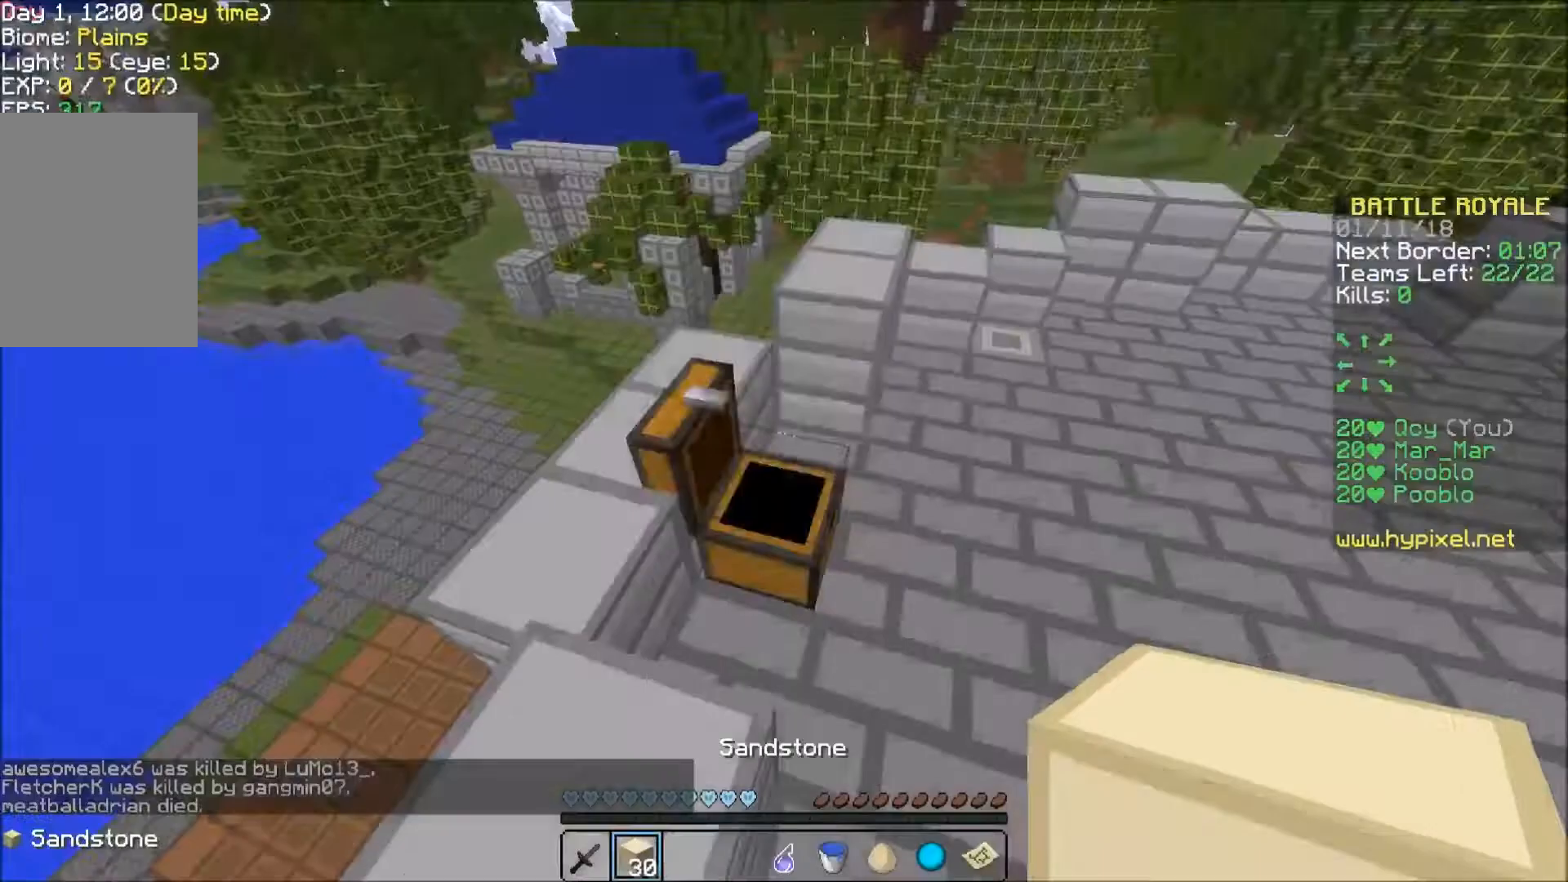
Gameplay with keyboard; each line is a JSON object with the keys held at the frame after it. "events" lists presses ("down") and releases ("up") of "a", "d", "s" and "w" between this image and that frame as [ms after this image, input, new state], when the widget could be followed in between. No other keys are recorded. Mouse input is not recorded.
{"keys": ["a", "w"], "events": [[66, "w", "down"], [267, "a", "down"]]}
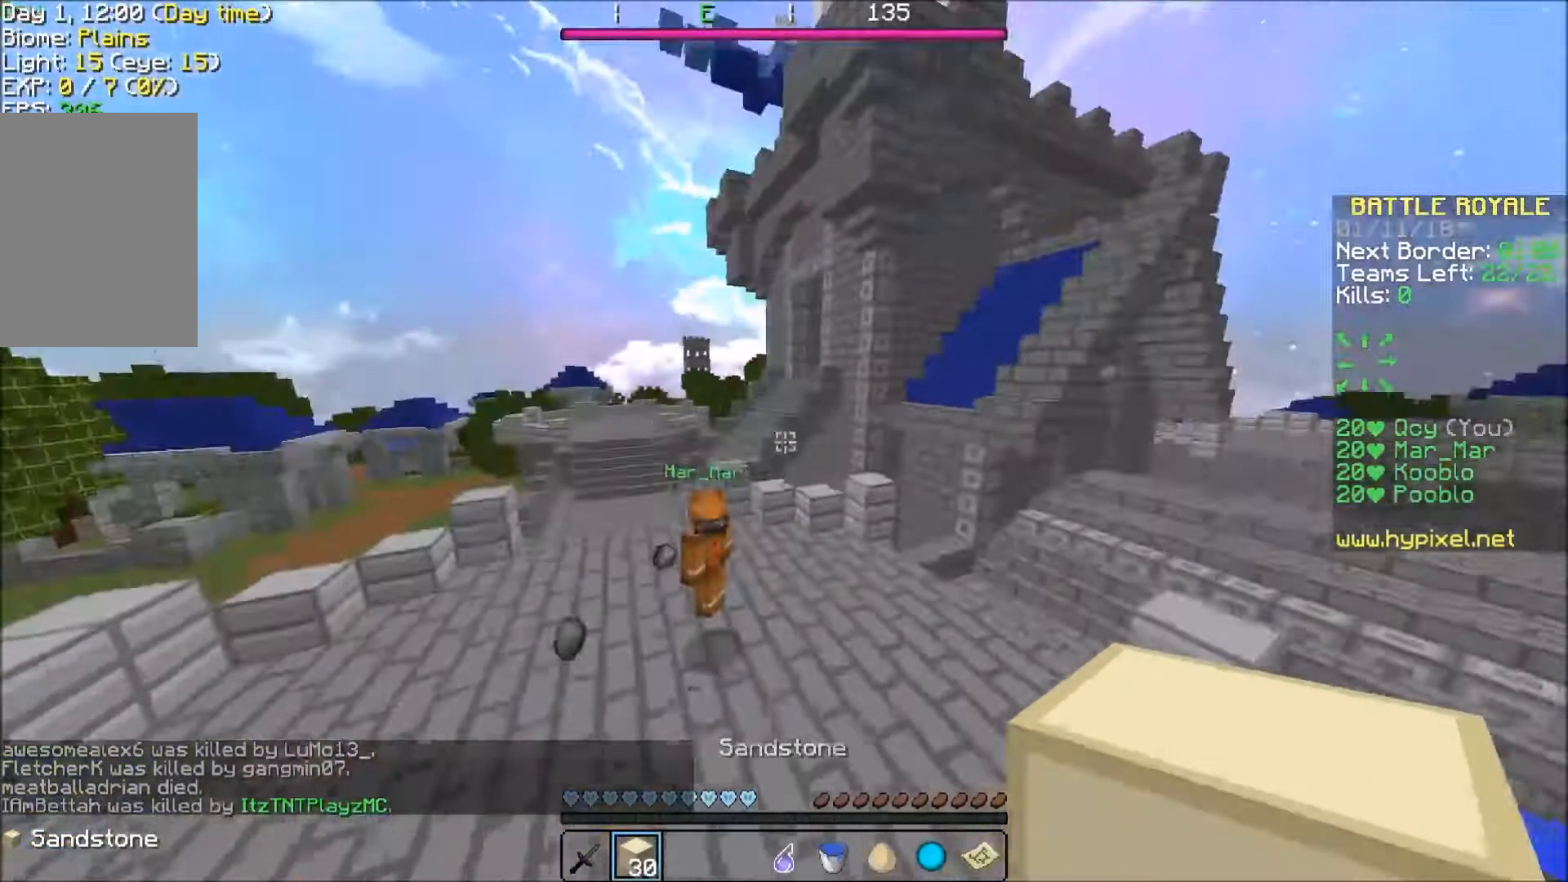
{"keys": ["a", "w"], "events": [[67, "w", "up"], [267, "w", "down"]]}
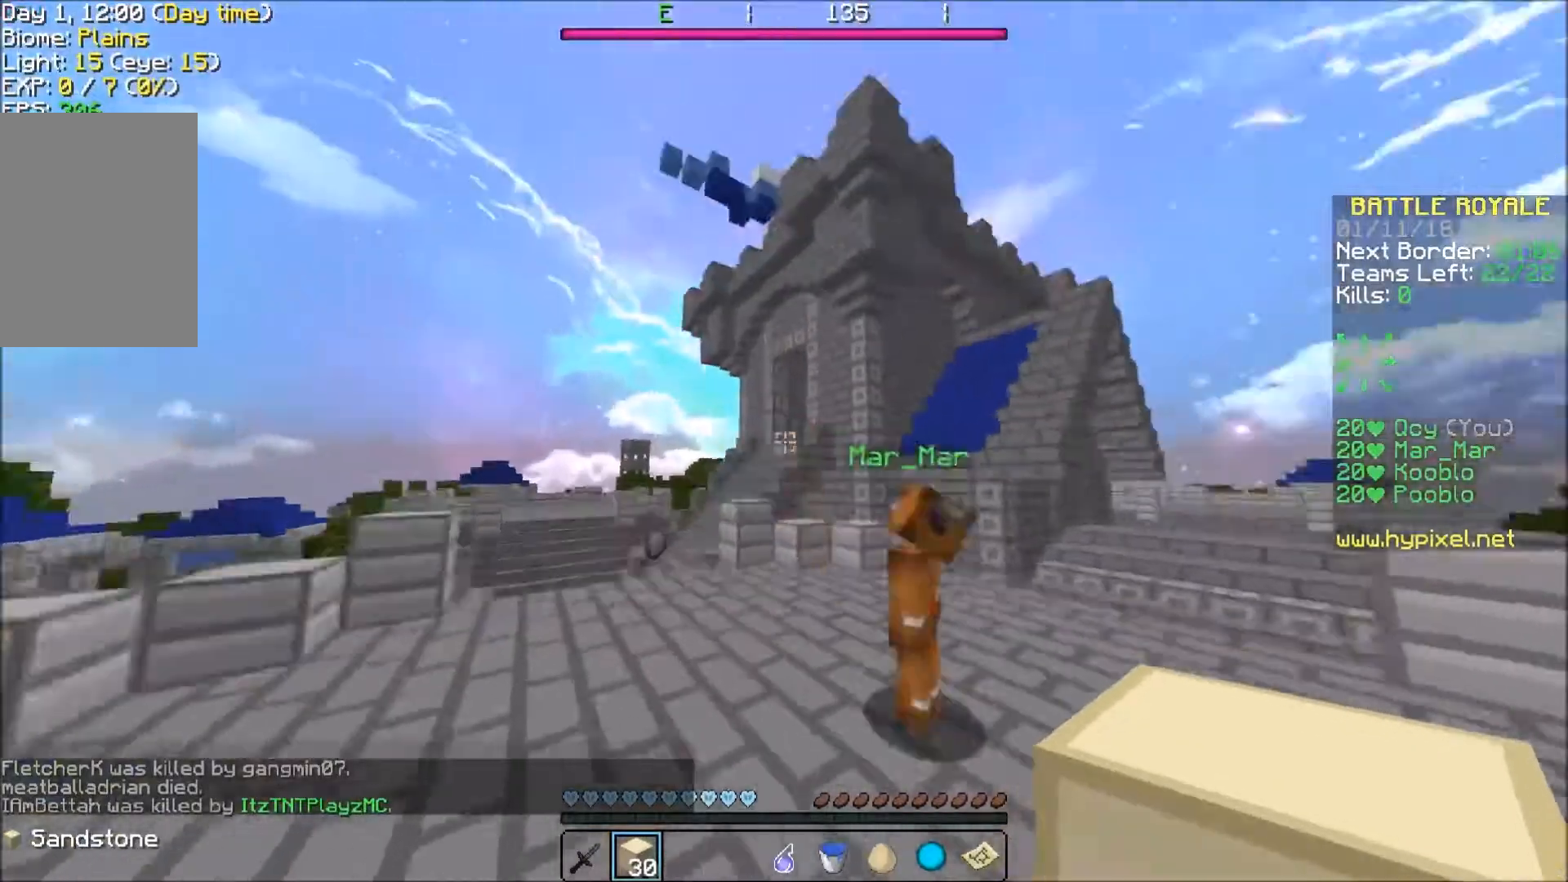
{"keys": ["a", "w"], "events": []}
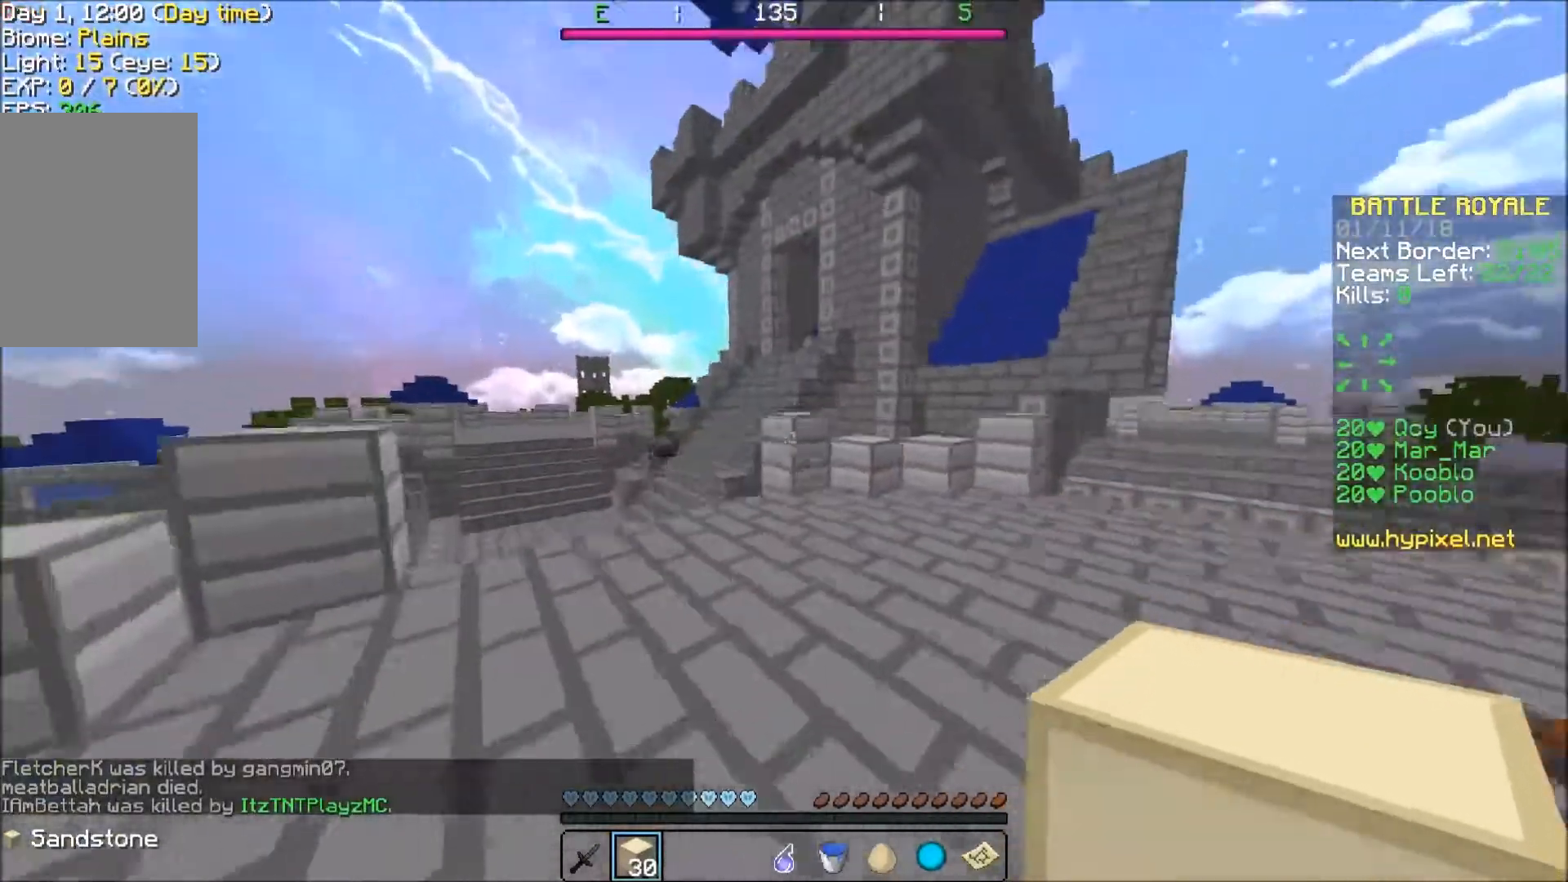
{"keys": ["a", "w"], "events": []}
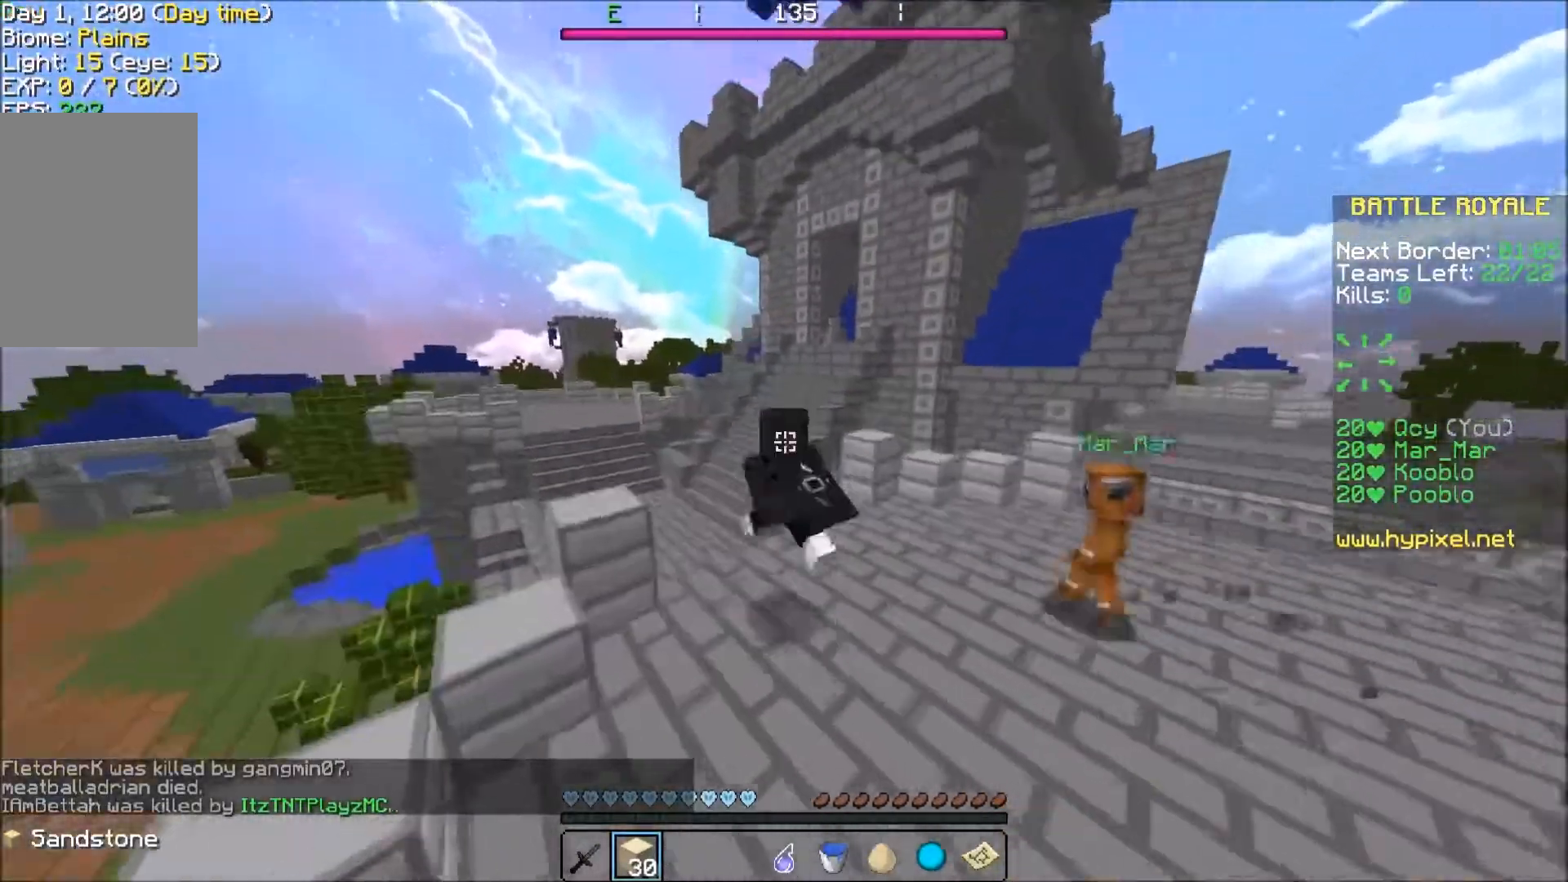
{"keys": ["a", "w"], "events": []}
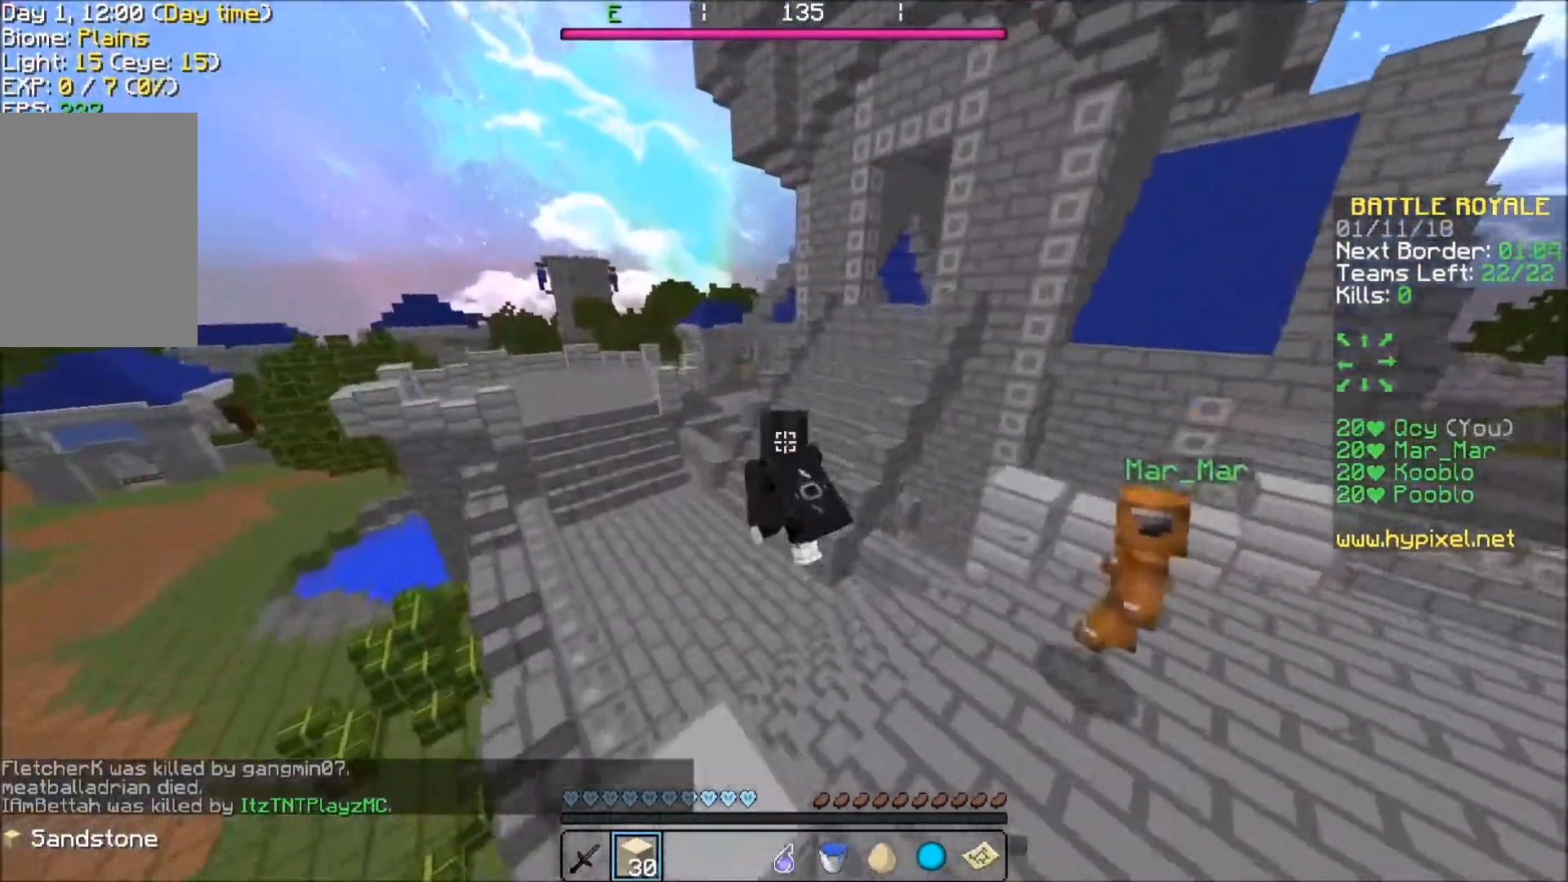
{"keys": ["a", "w"], "events": []}
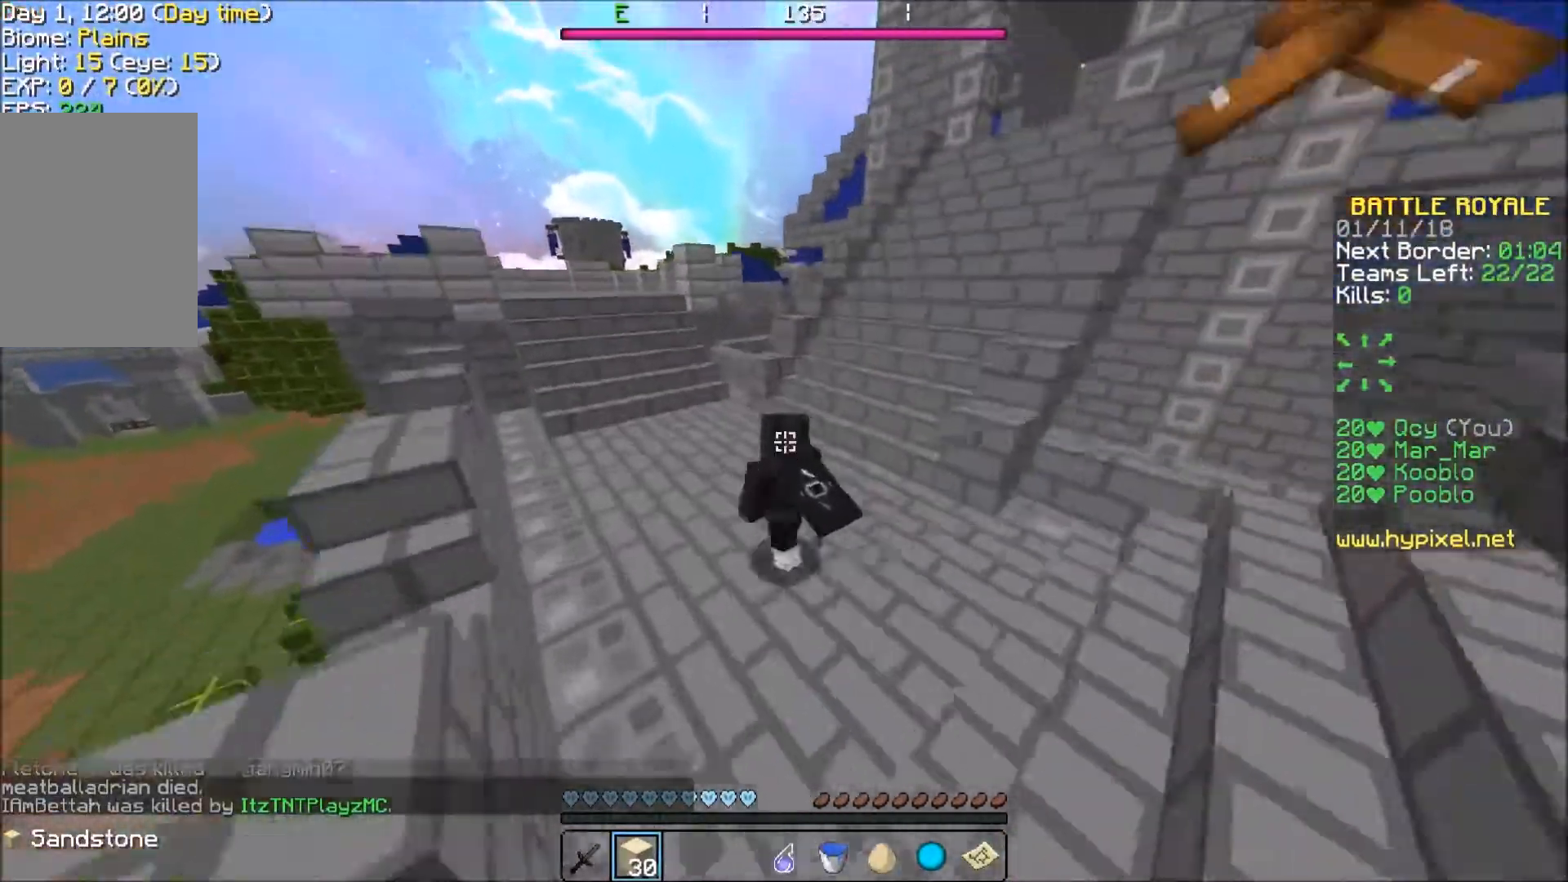
{"keys": ["a", "w"], "events": []}
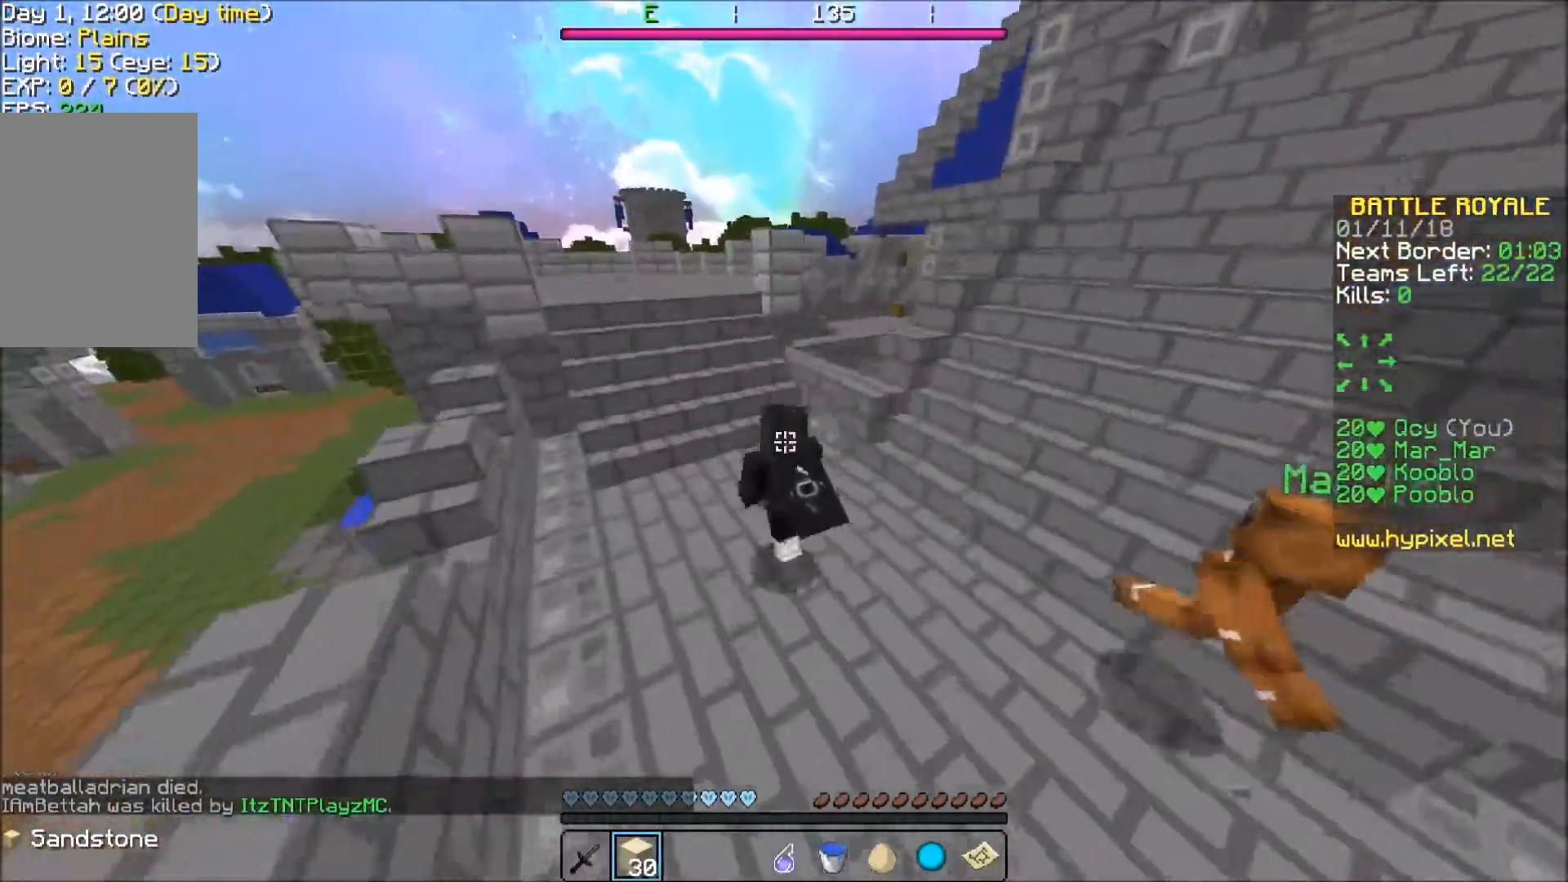
{"keys": ["a", "w"], "events": []}
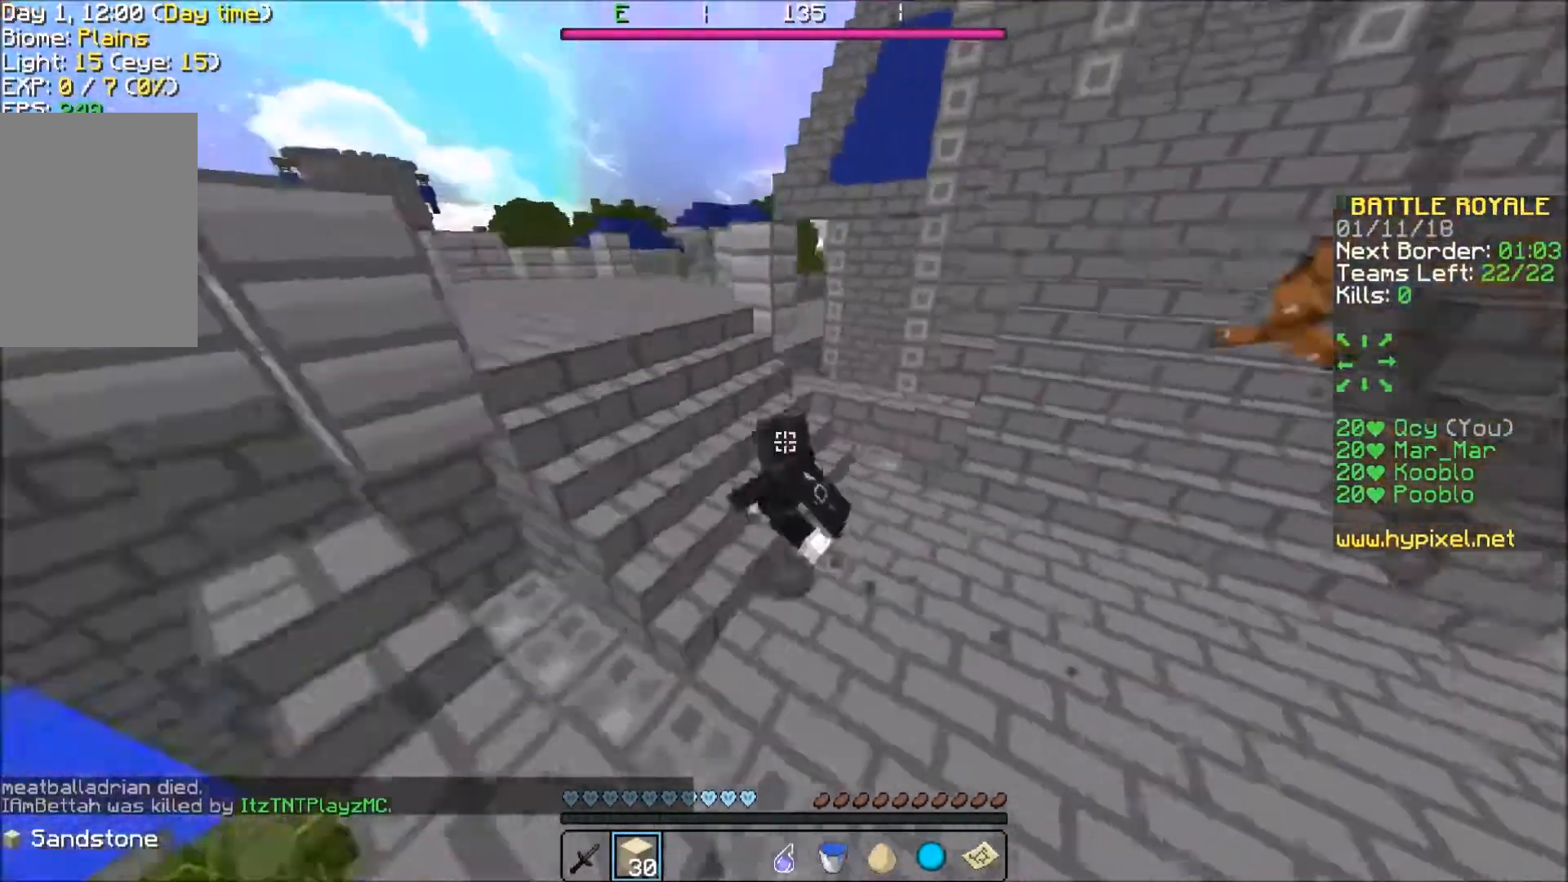
{"keys": ["a", "w"], "events": []}
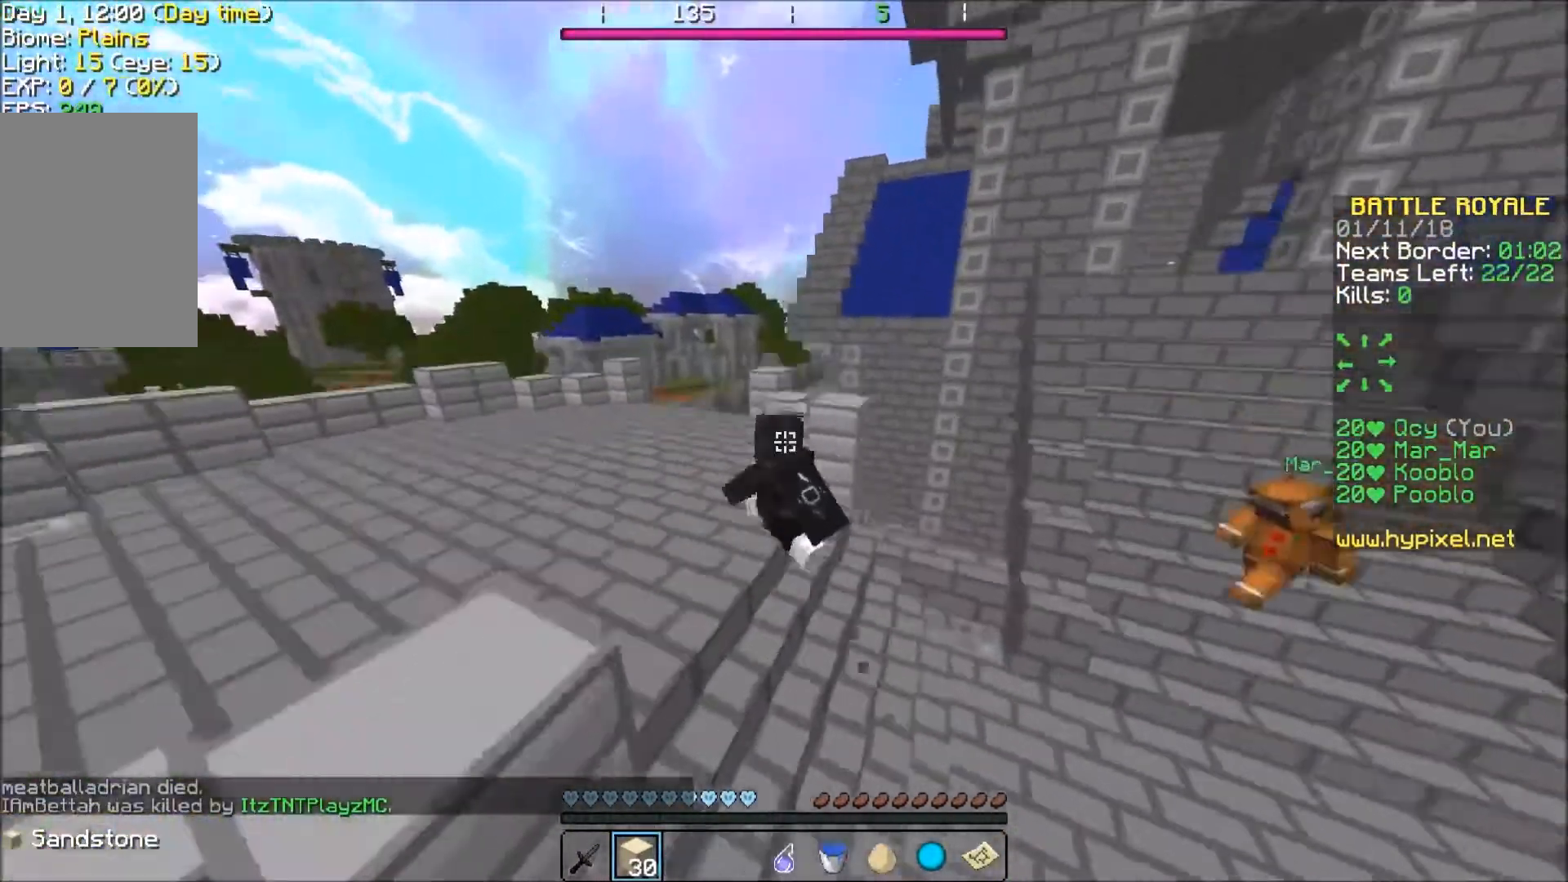
{"keys": ["a", "w"], "events": []}
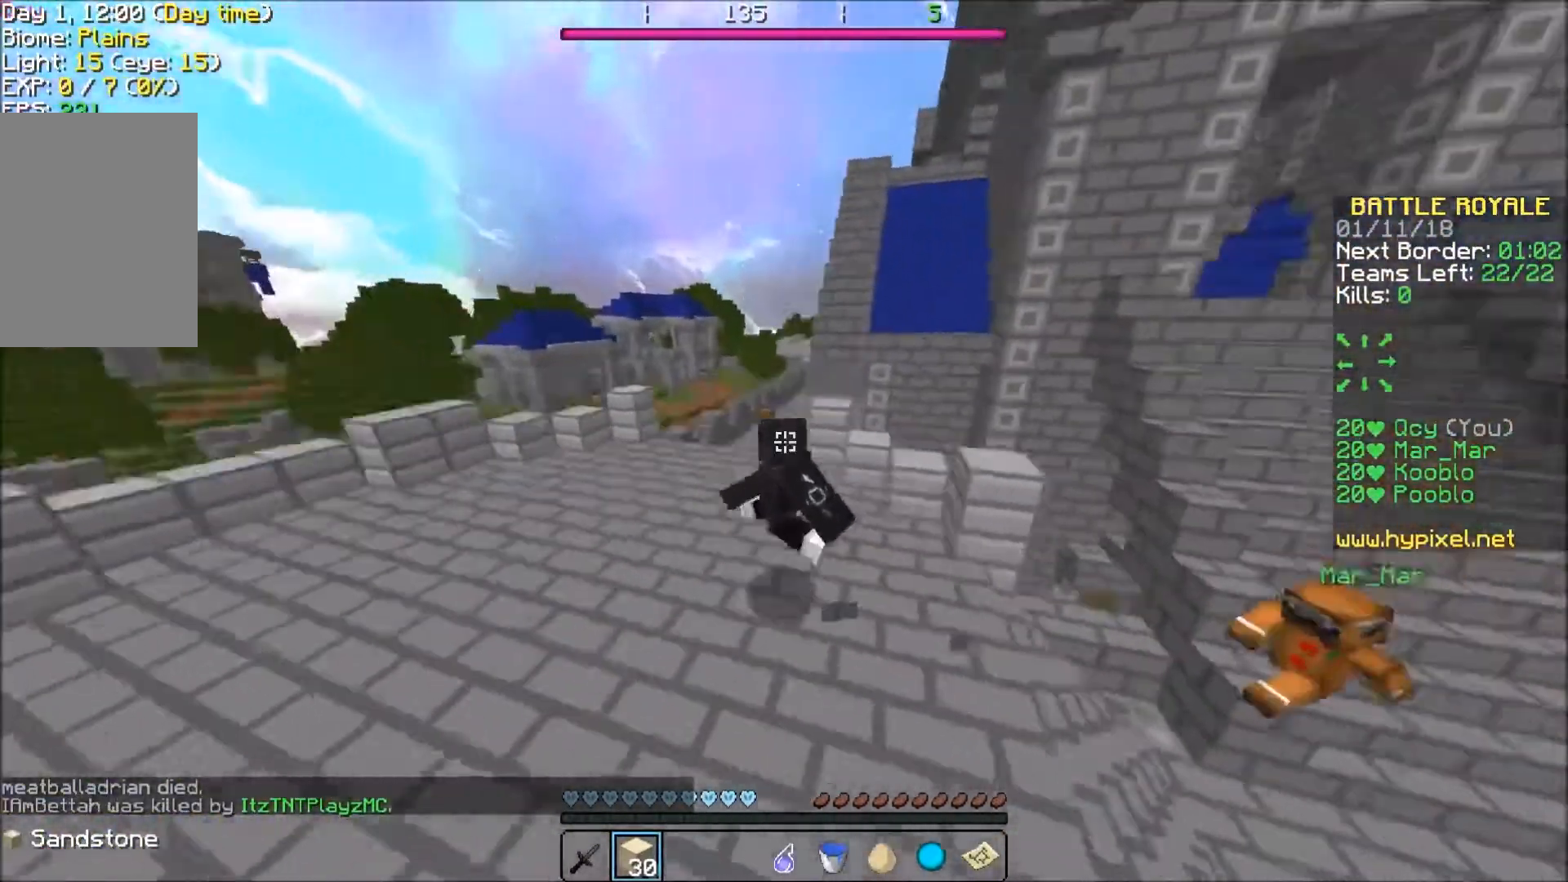
{"keys": ["a", "w"], "events": []}
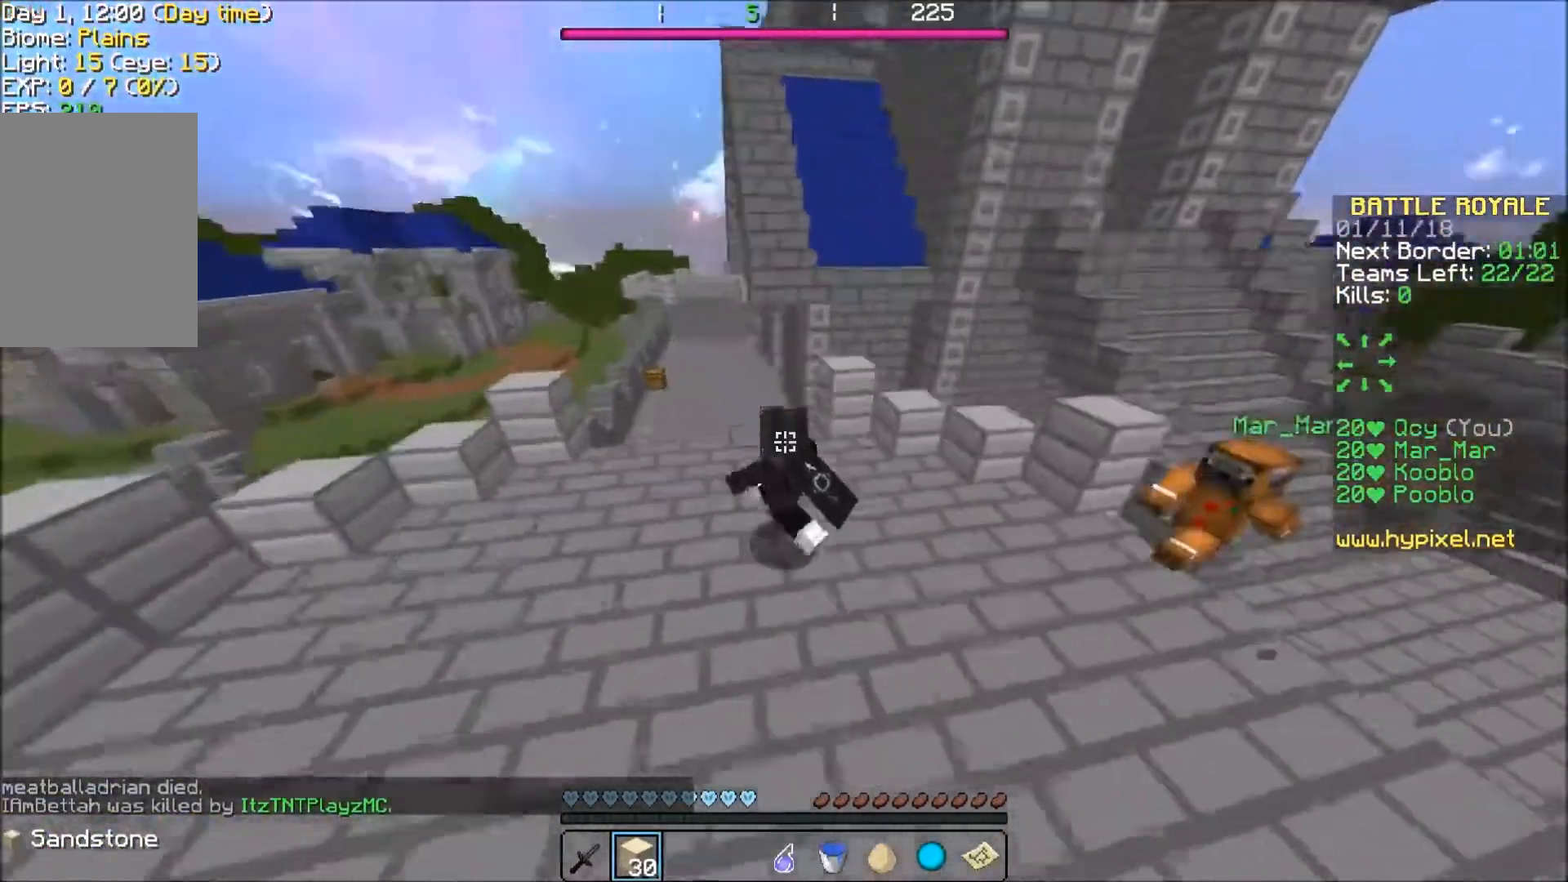
{"keys": ["a", "w"], "events": []}
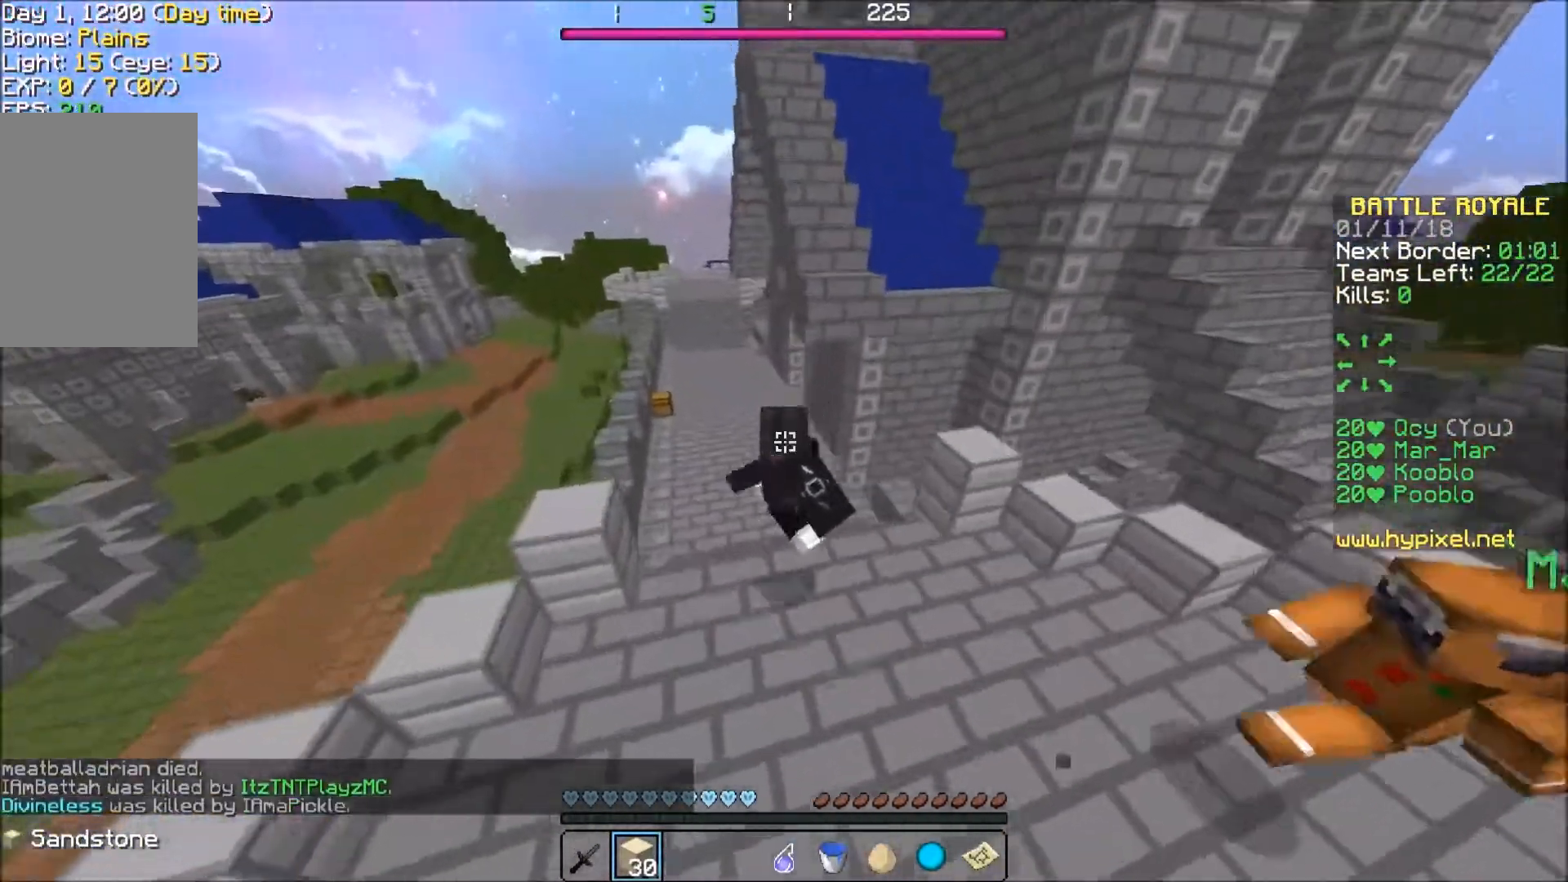
{"keys": ["w"], "events": [[33, "a", "up"], [166, "a", "down"], [367, "a", "up"]]}
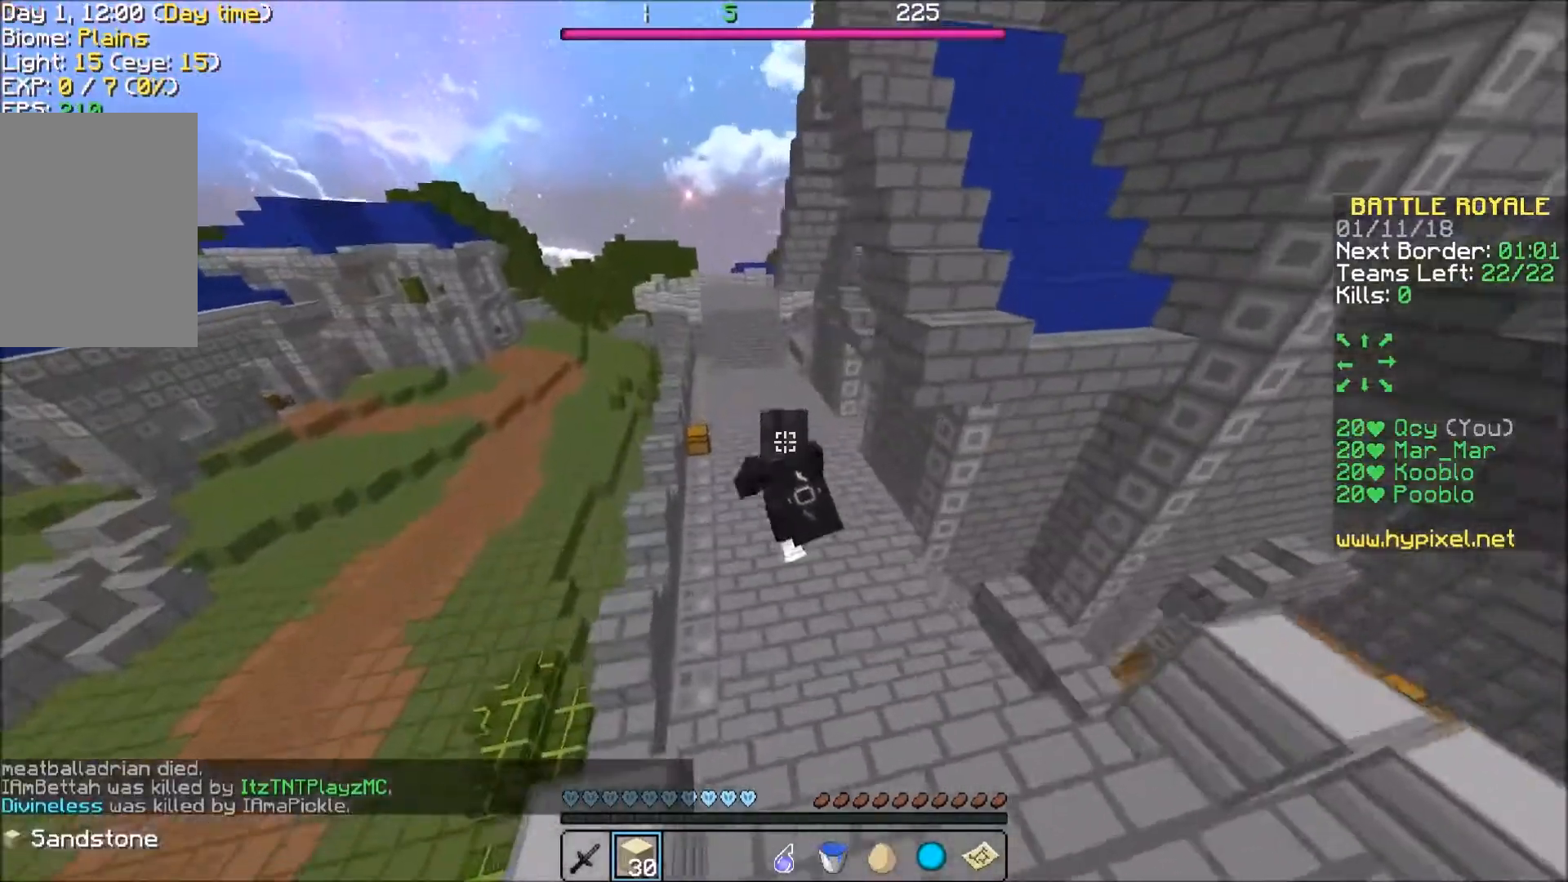
{"keys": ["w"], "events": []}